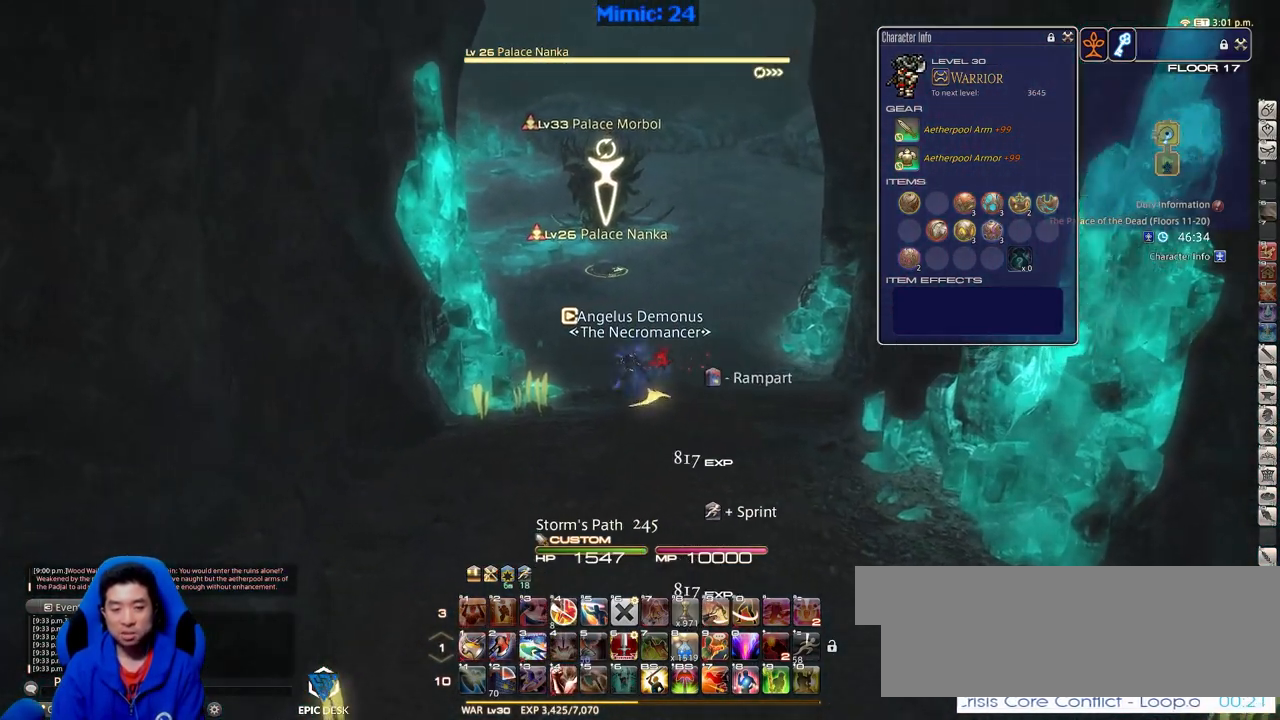
Gameplay with keyboard; each line is a JSON object with the keys held at the frame after it. "events" lists presses ("down") and releases ("up") of ".", "/", "0", "1", "2", "3", "4", "5", "6", "7", "8", "9", "a", "alt_l", "alt_r", "b", "backslash", "backspace", "c", "caps_lock", "comma", "ctrl_l", "ctrl_r", "d", "down", "e", "equals", "escape", "f", "f1", "f10", "f11", "f12", "f2", "f3", "f4", "f5", "f6", "f7", "f8", "f9", "g", "h", "i", "j", "k", "l", "lbracket", "left", "m", "menu", "minus", "n", "o", "p", "q", "quote", "r", "rbracket", "return", "right", "s", "semicolon", "shift_l", "shift_r", "space", "super", "t", "tab", "tilde", "u", "up", "v", "w", "x", "y" and "z" between this image and that frame as [ms after this image, input, new state], when the widget could be followed in between. No other keys are recorded. Mouse input is not recorded.
{"keys": ["w"], "events": [[50, "lbracket", "down"], [100, "a", "up"], [201, "lbracket", "up"], [251, "return", "down"], [384, "return", "up"]]}
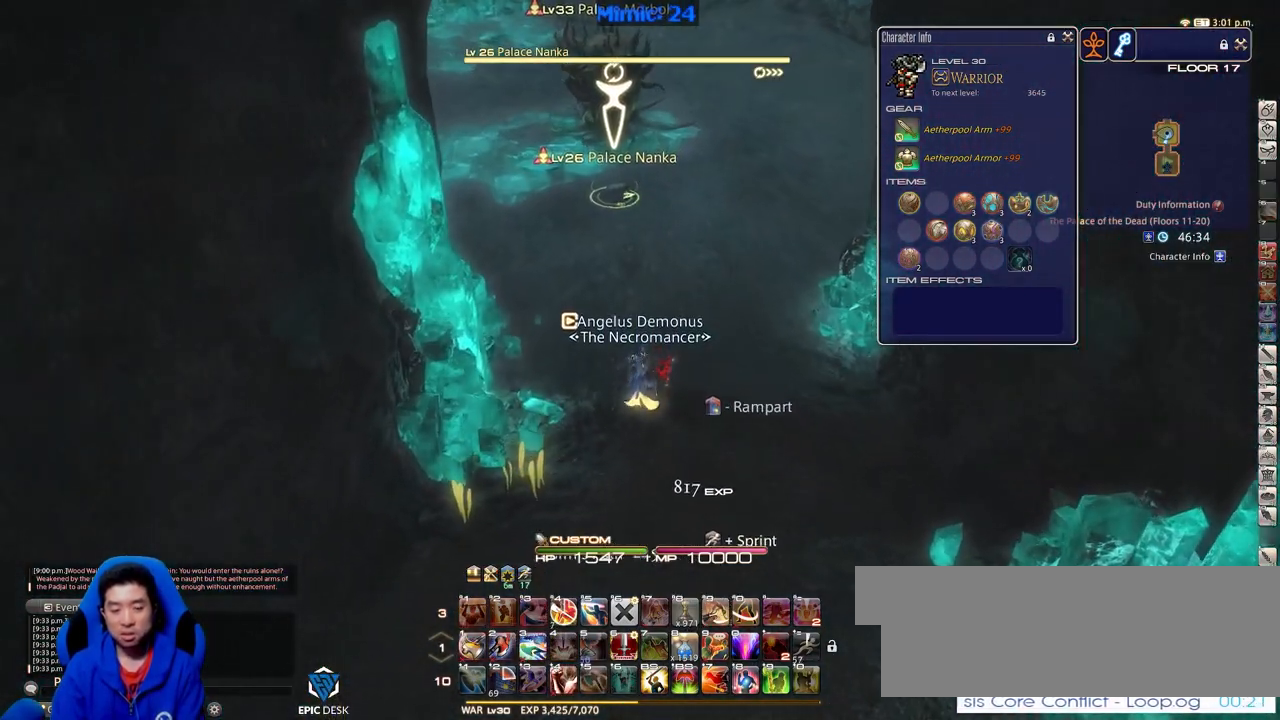
{"keys": ["w"], "events": [[117, "a", "down"], [250, "a", "up"]]}
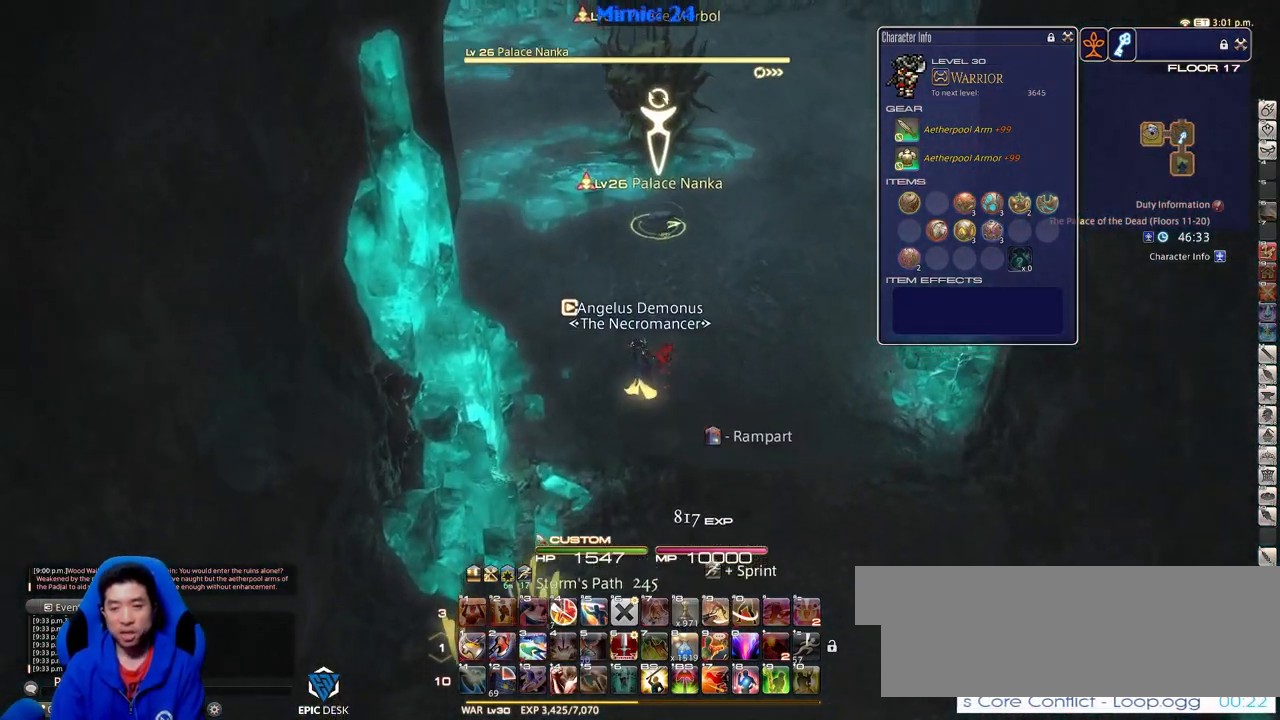
{"keys": ["w"], "events": []}
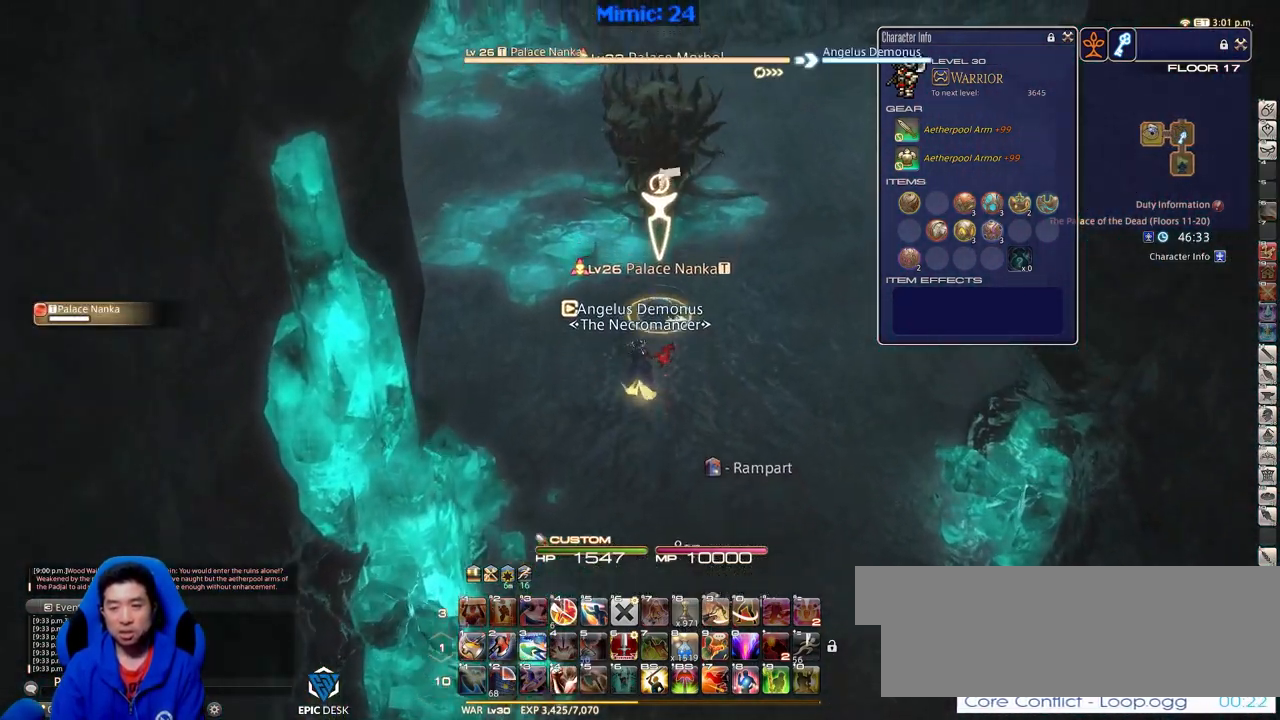
{"keys": ["1"], "events": [[50, "1", "down"], [150, "1", "up"], [200, "1", "down"], [250, "1", "up"], [250, "w", "up"], [283, "1", "down"]]}
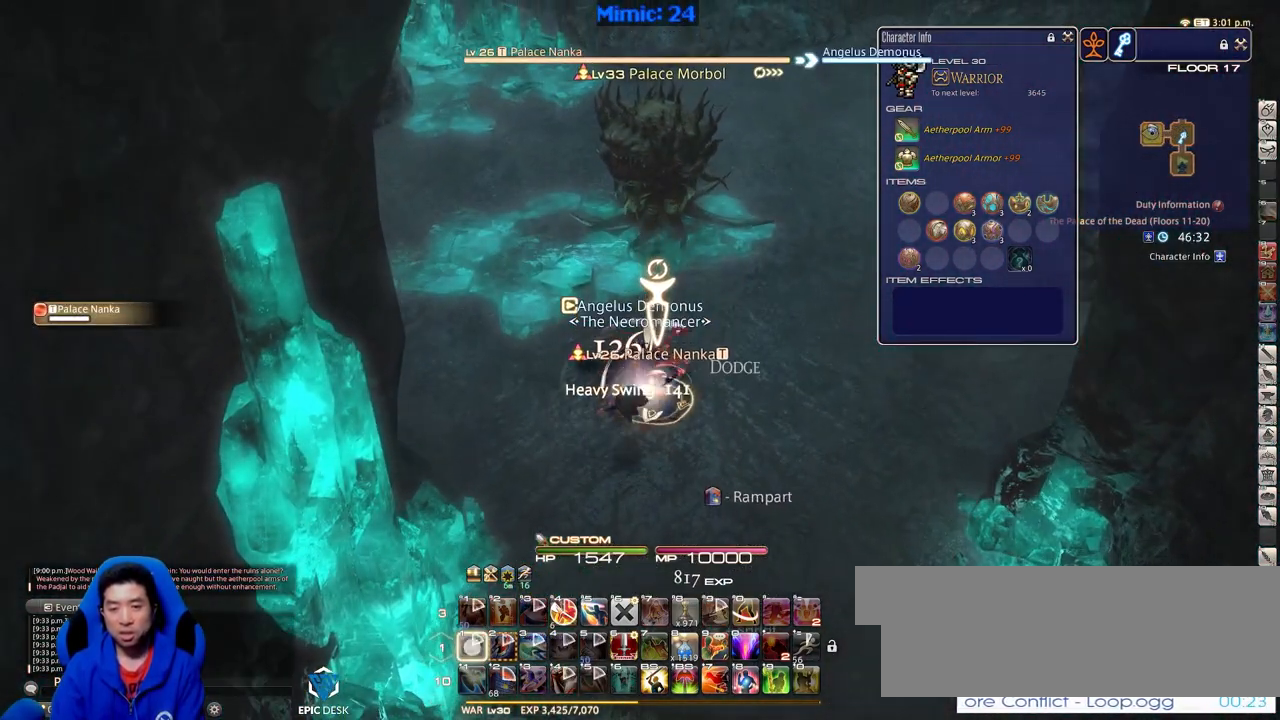
{"keys": ["s"], "events": [[17, "1", "up"], [117, "s", "down"]]}
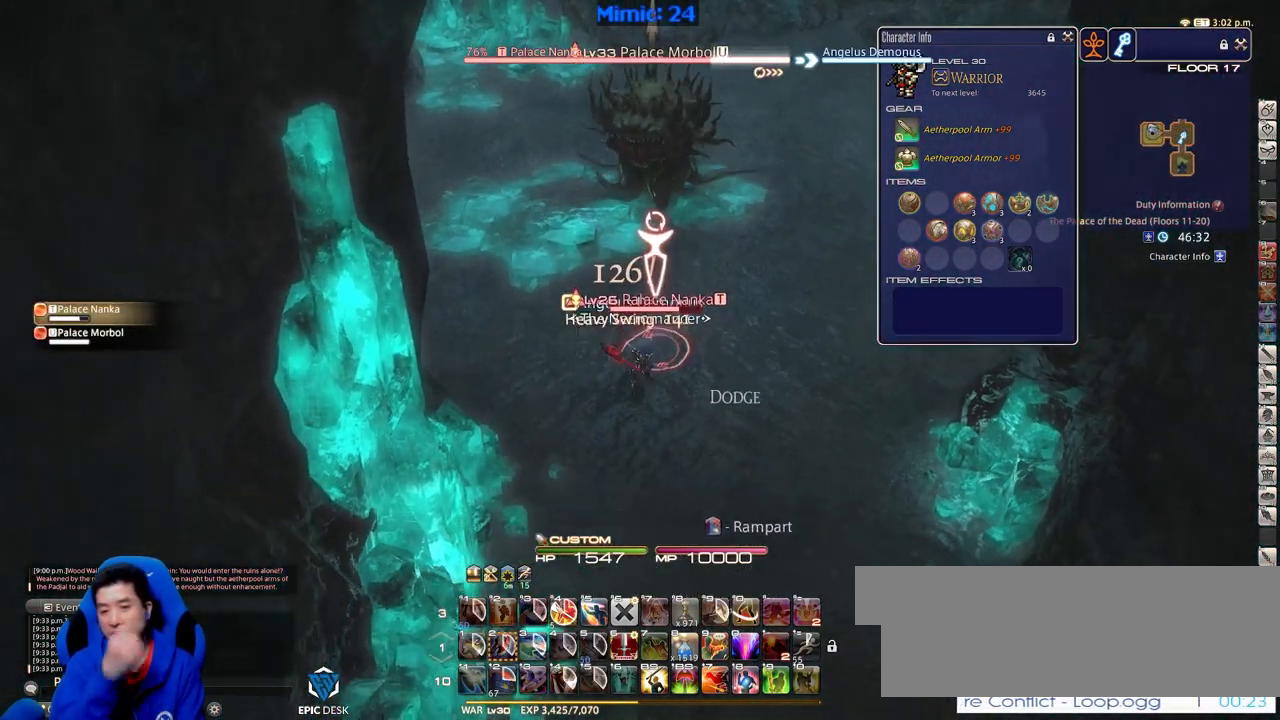
{"keys": ["w"], "events": [[83, "s", "up"], [417, "w", "down"]]}
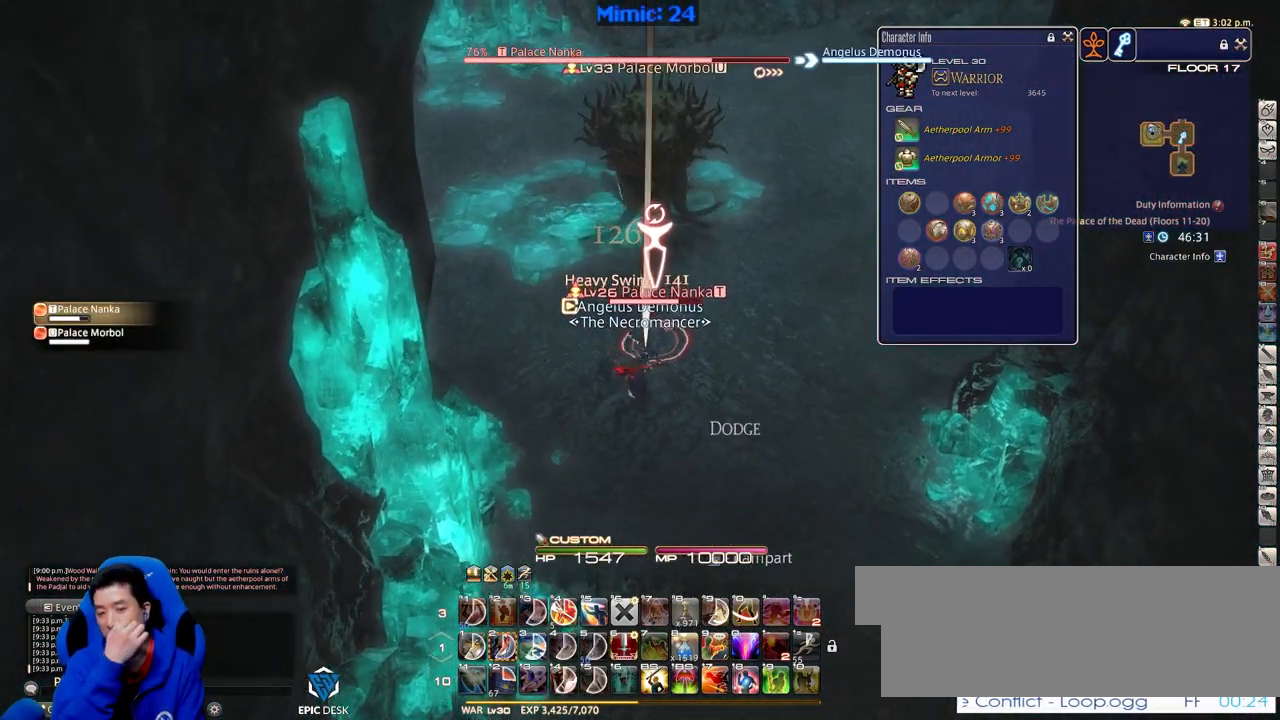
{"keys": [], "events": [[100, "w", "up"], [251, "w", "down"], [384, "w", "up"]]}
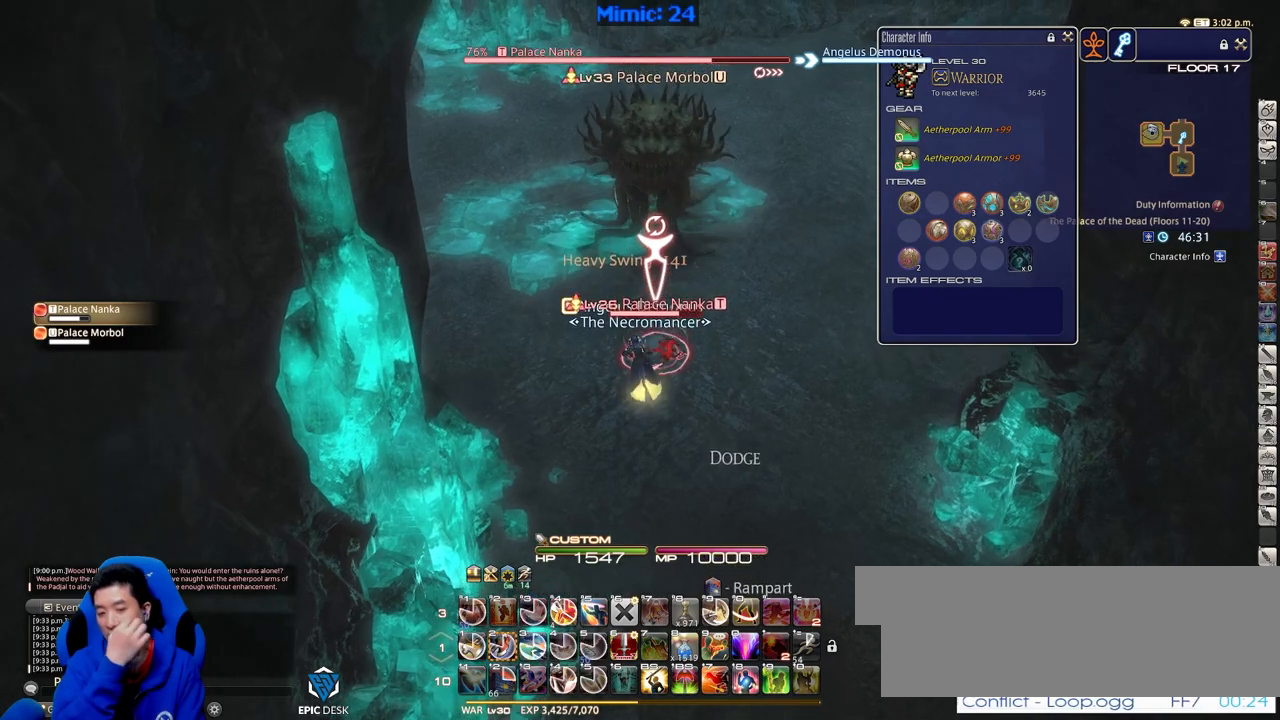
{"keys": [], "events": [[450, "2", "down"], [500, "2", "up"]]}
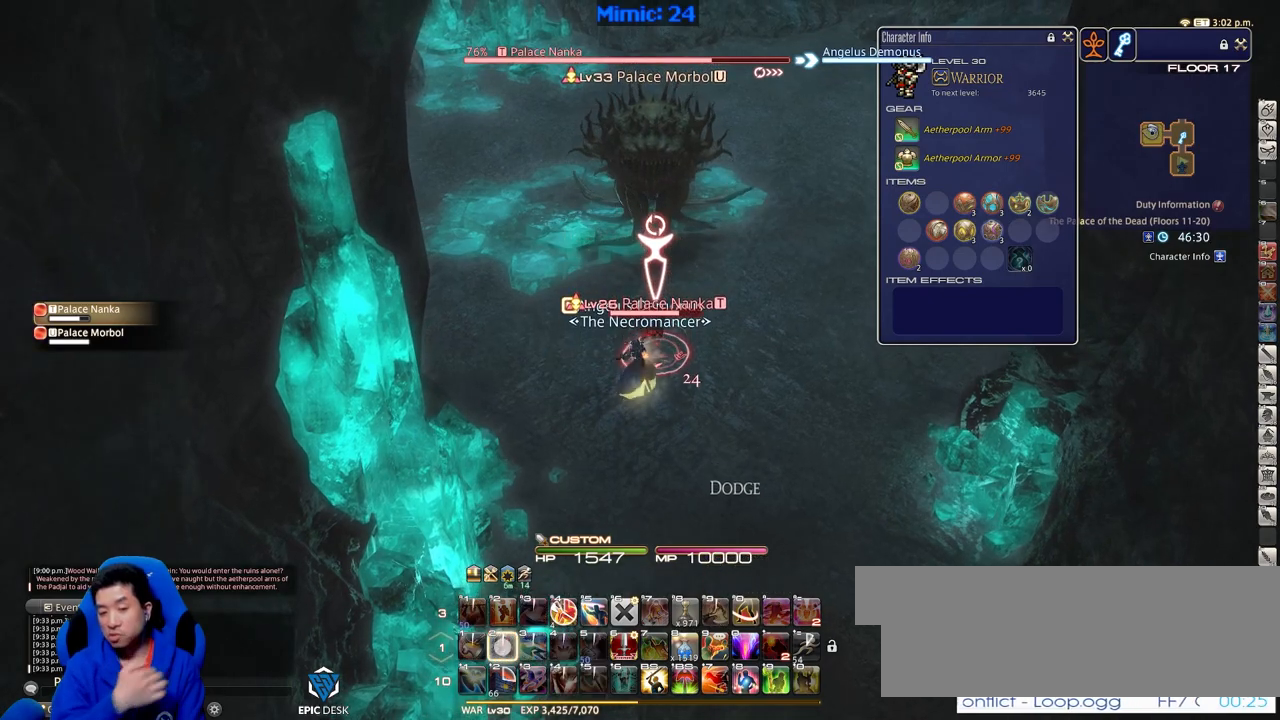
{"keys": [], "events": [[84, "2", "down"], [184, "2", "up"], [234, "2", "down"], [317, "2", "up"]]}
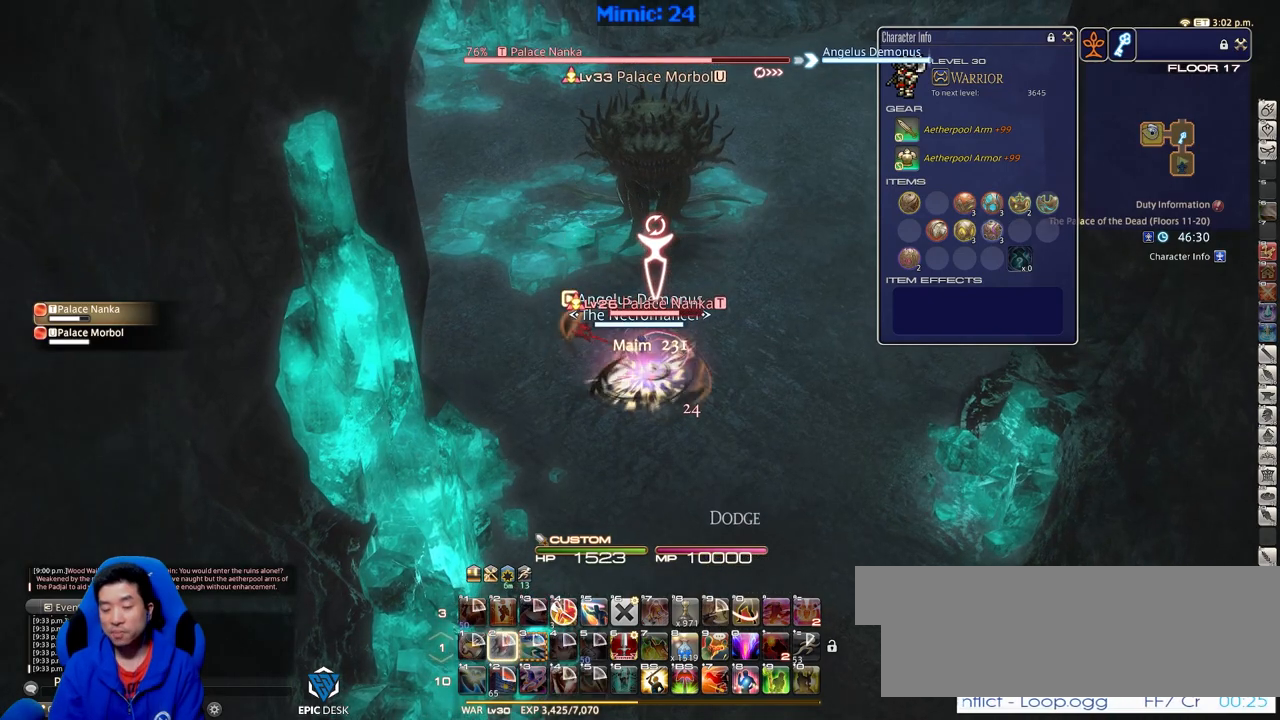
{"keys": [], "events": []}
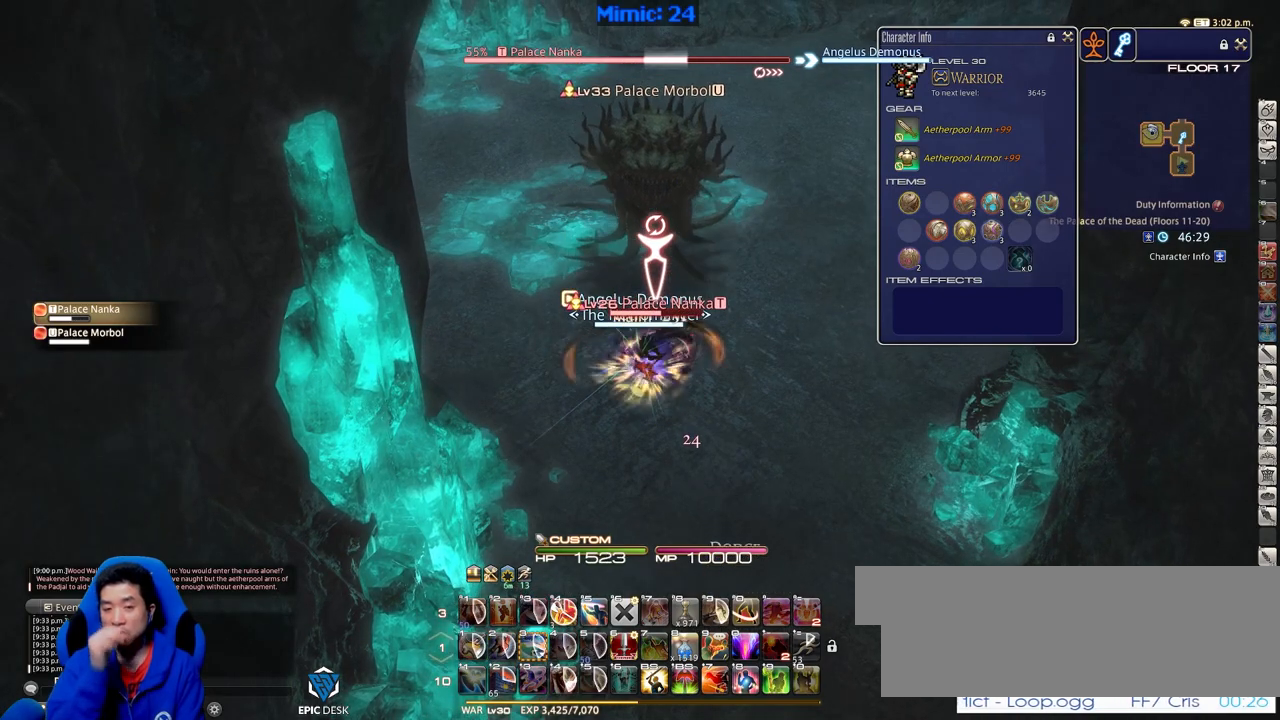
{"keys": [], "events": []}
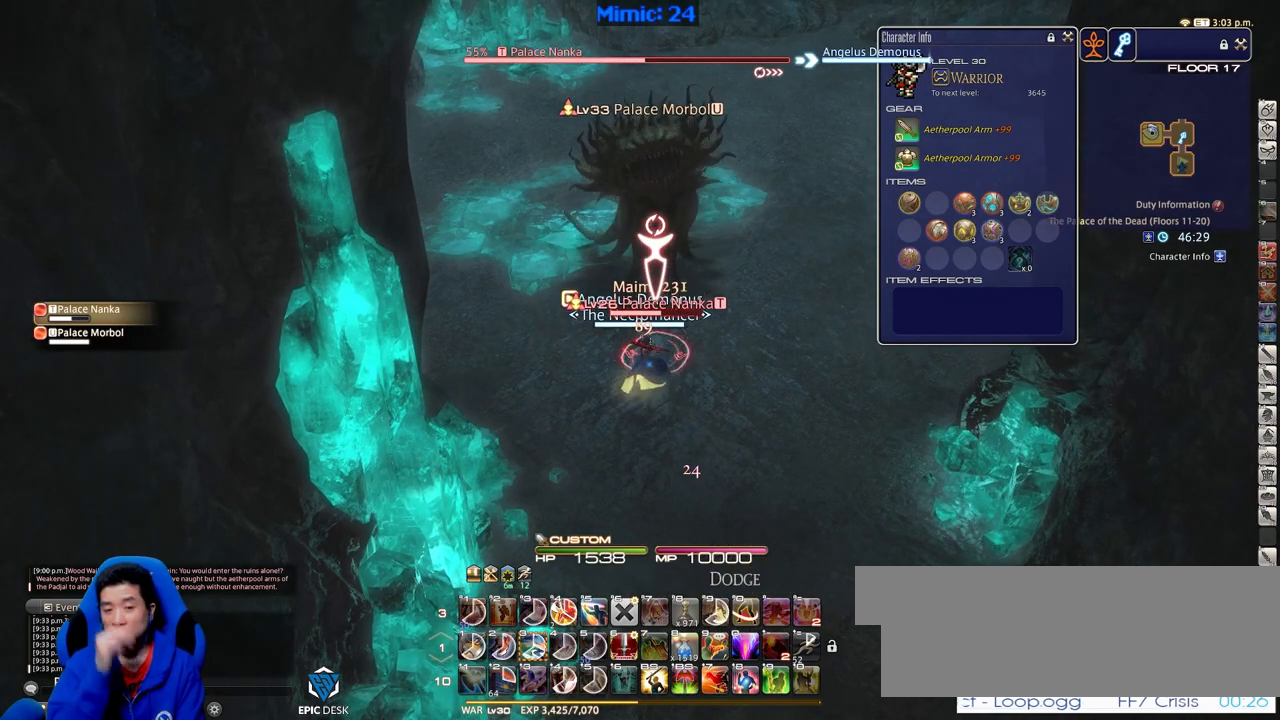
{"keys": [], "events": []}
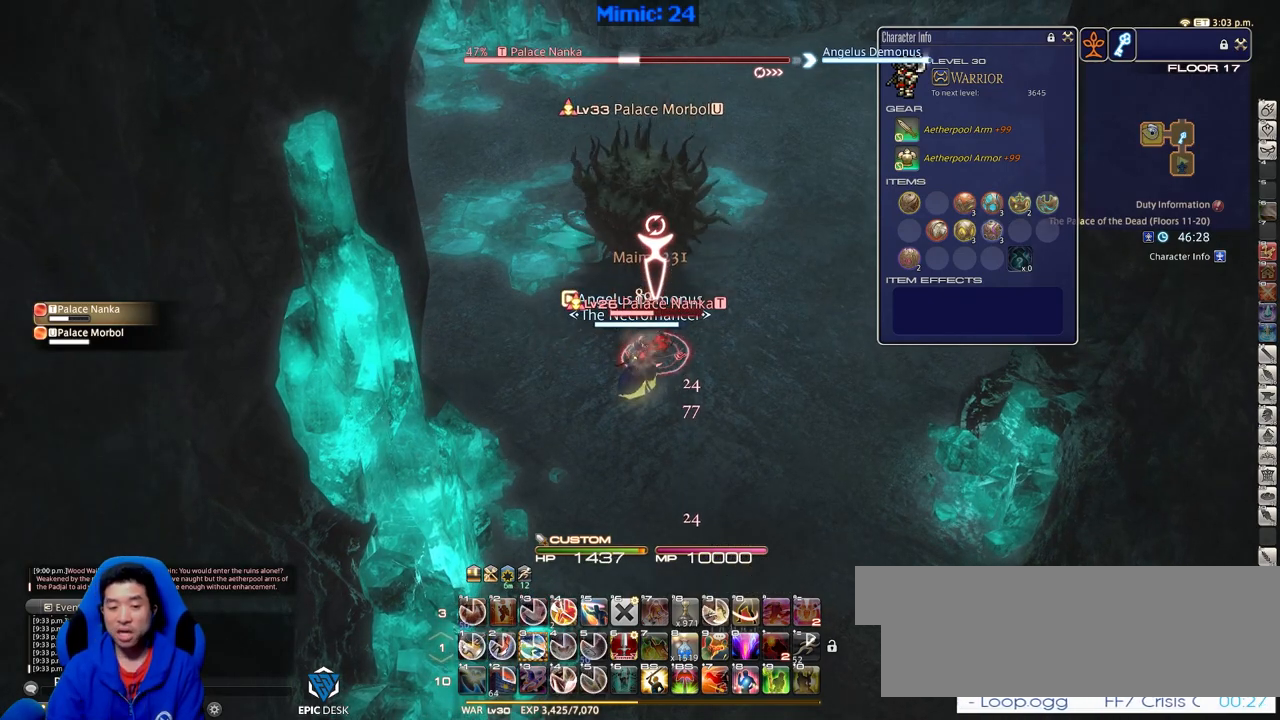
{"keys": [], "events": []}
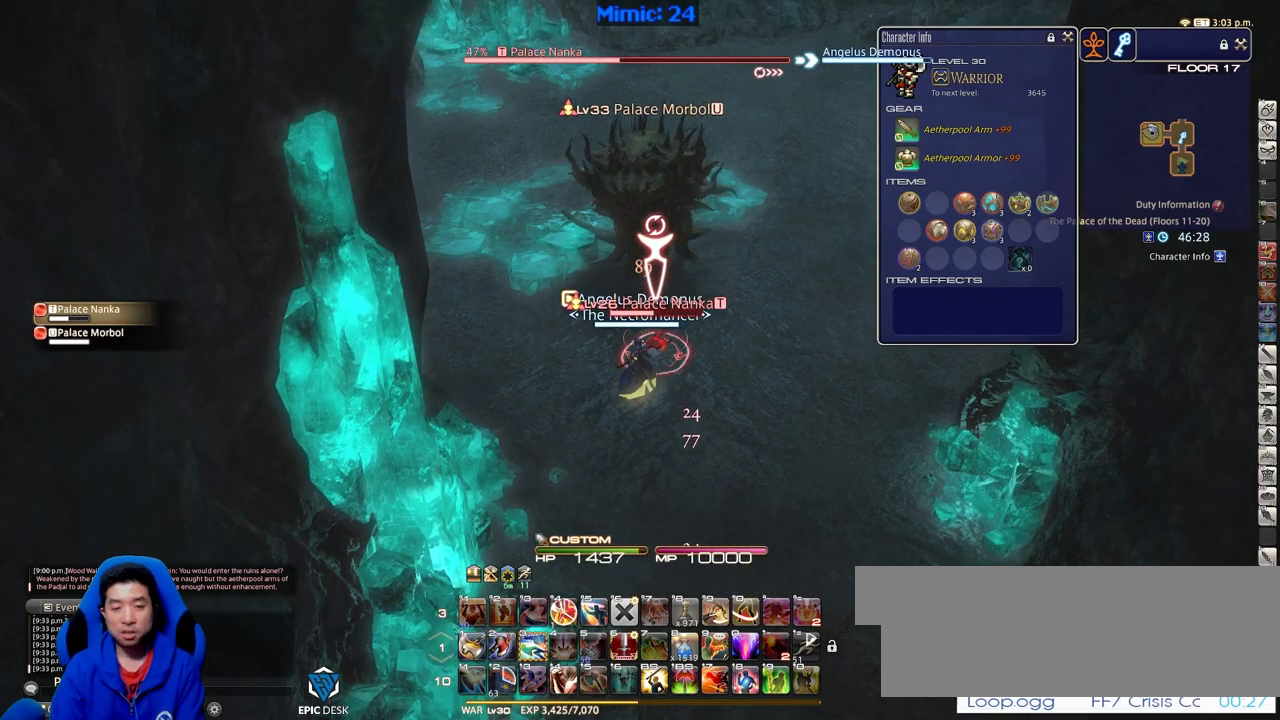
{"keys": [], "events": [[67, "3", "down"], [217, "3", "up"]]}
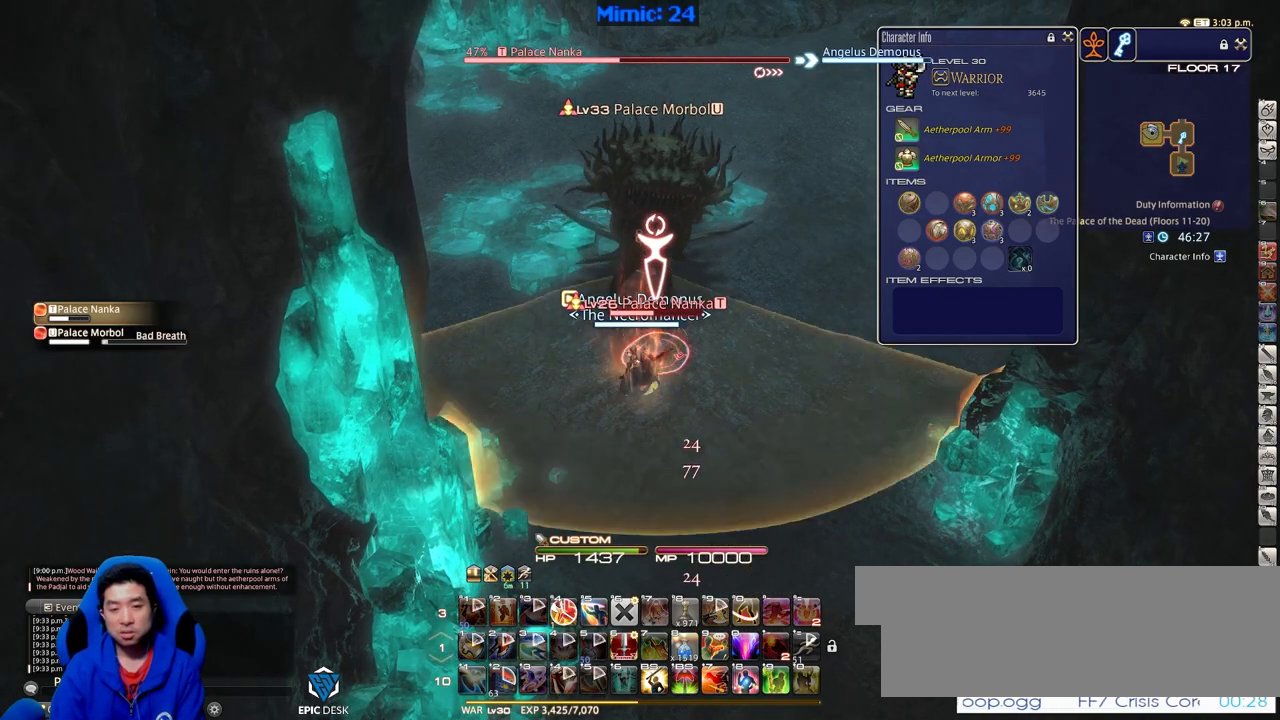
{"keys": ["d"], "events": [[467, "d", "down"]]}
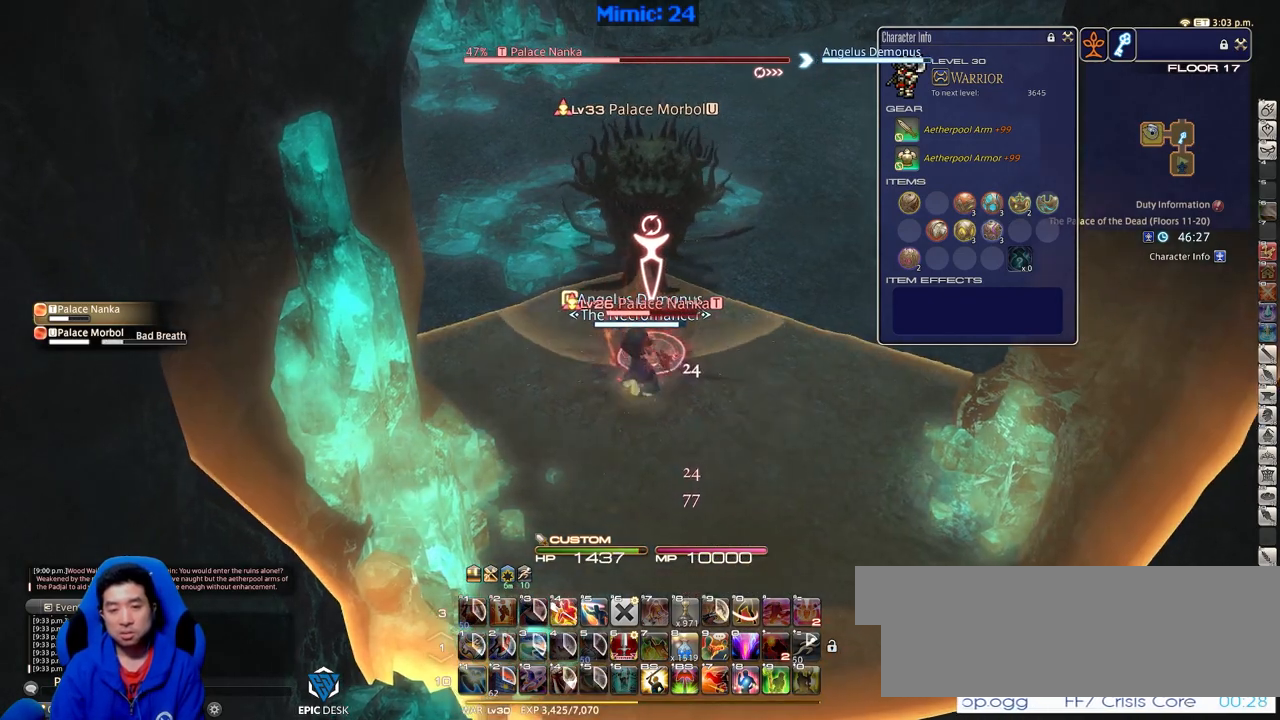
{"keys": ["d", "p", "w"], "events": [[250, "p", "down"], [250, "w", "down"]]}
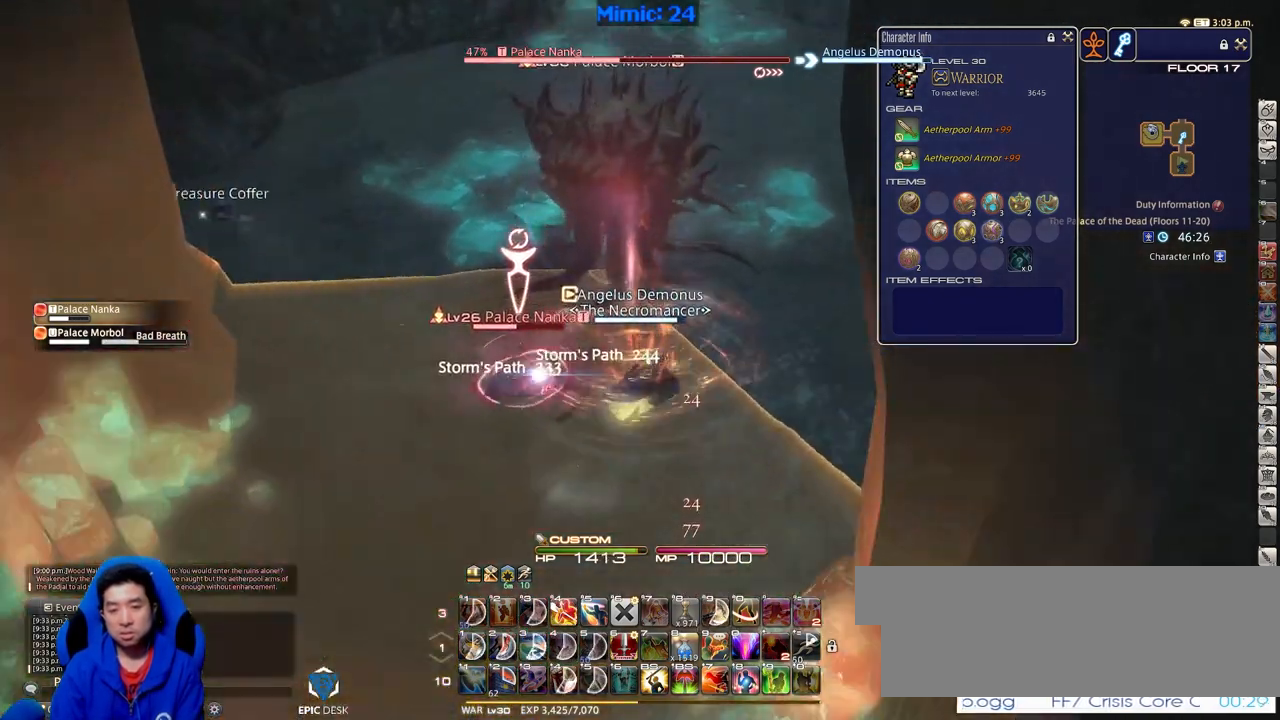
{"keys": [], "events": [[166, "w", "up"], [350, "d", "up"], [450, "p", "up"]]}
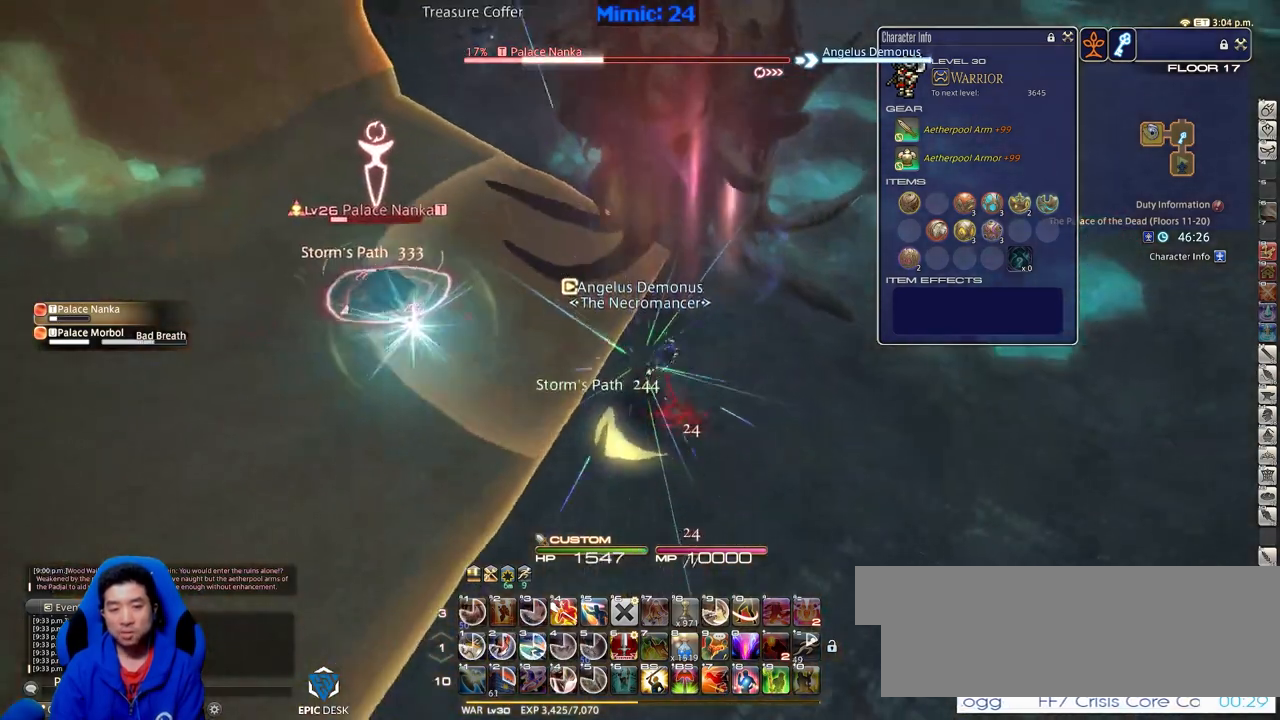
{"keys": [], "events": [[134, "p", "down"], [267, "p", "up"], [317, "p", "down"], [501, "p", "up"]]}
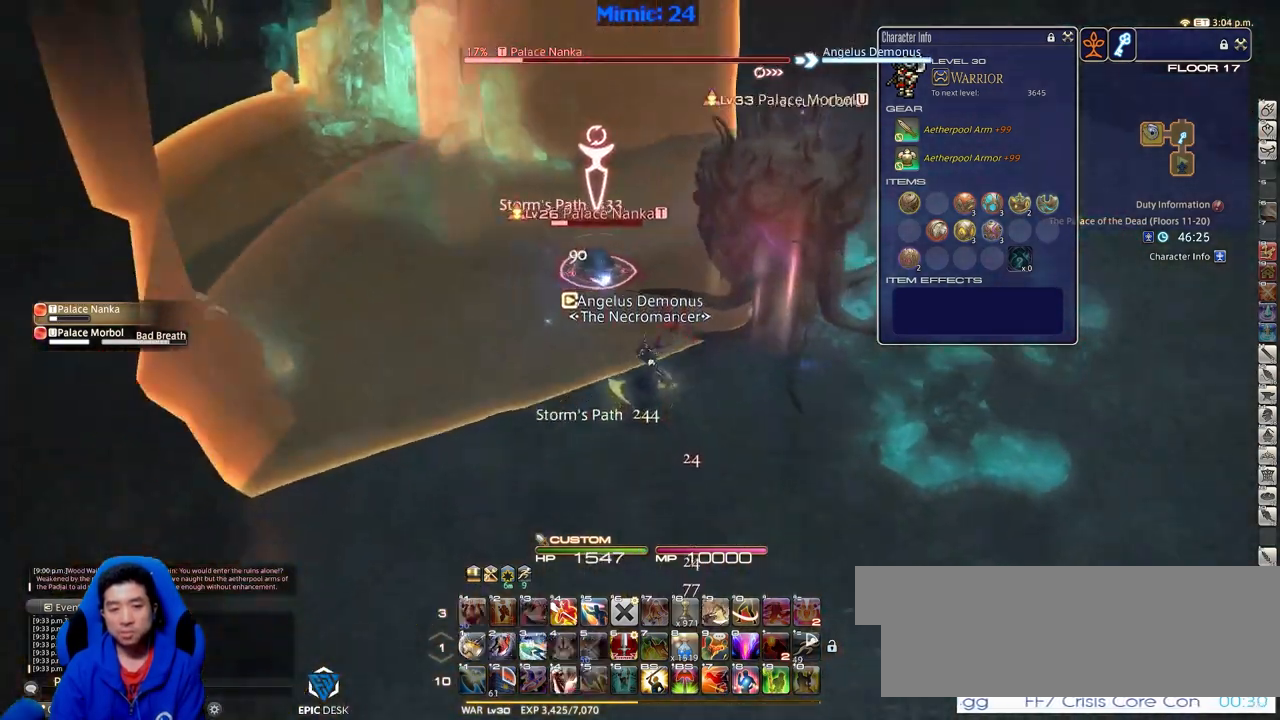
{"keys": ["1"], "events": [[50, "1", "down"], [100, "1", "up"], [100, "p", "down"], [150, "1", "down"], [250, "p", "up"], [333, "1", "up"], [383, "1", "down"], [433, "1", "up"], [483, "1", "down"]]}
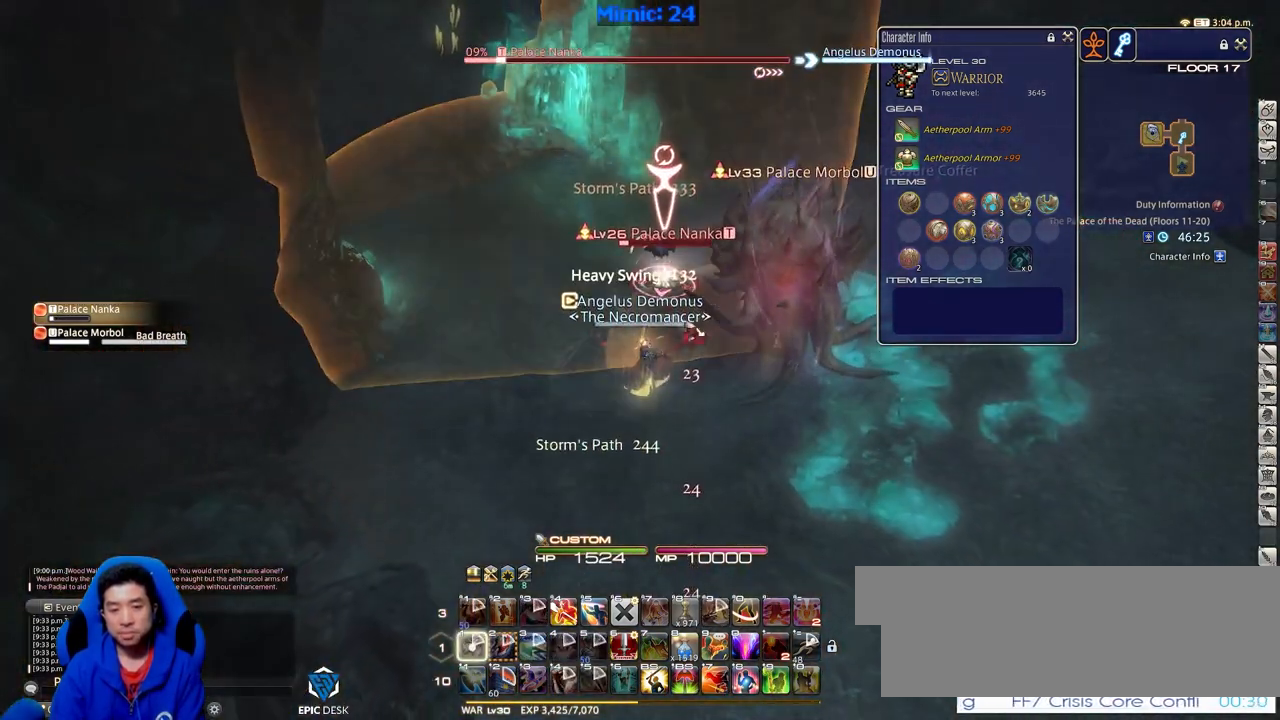
{"keys": ["w"], "events": [[167, "1", "up"], [217, "1", "down"], [300, "1", "up"], [401, "w", "down"]]}
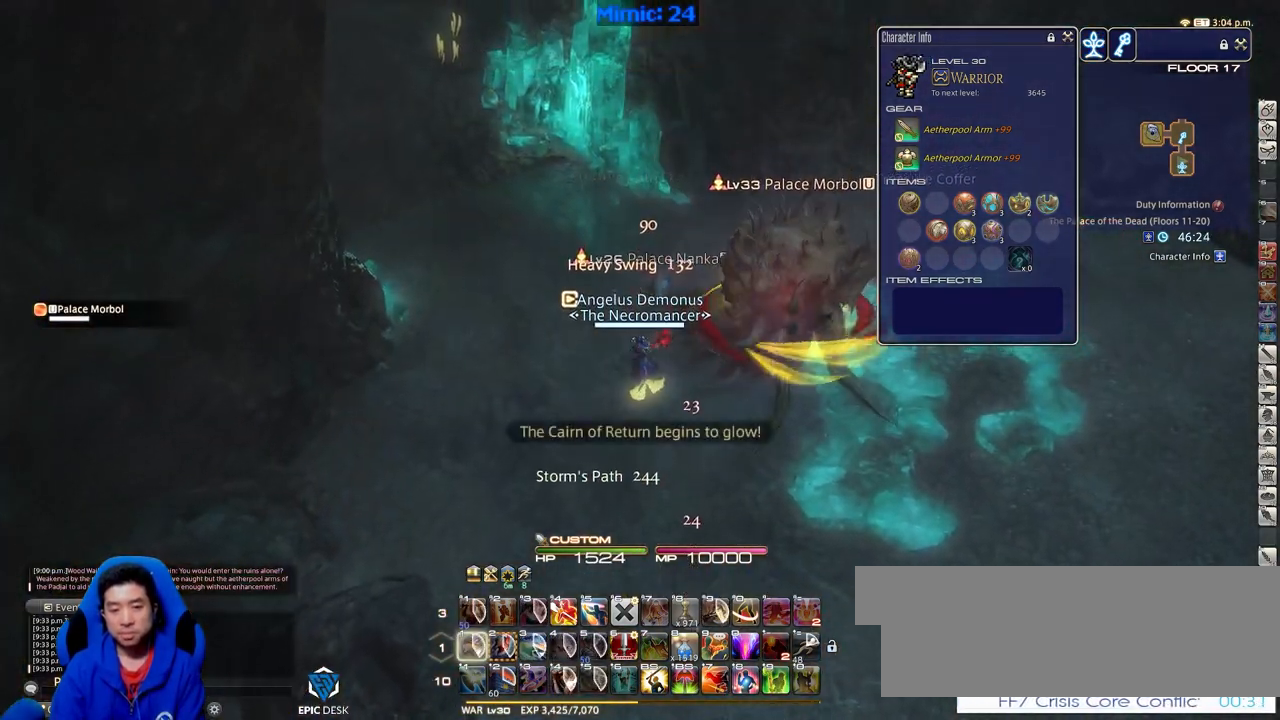
{"keys": ["w"], "events": [[183, "rbracket", "down"], [267, "rbracket", "up"], [367, "return", "down"], [467, "return", "up"]]}
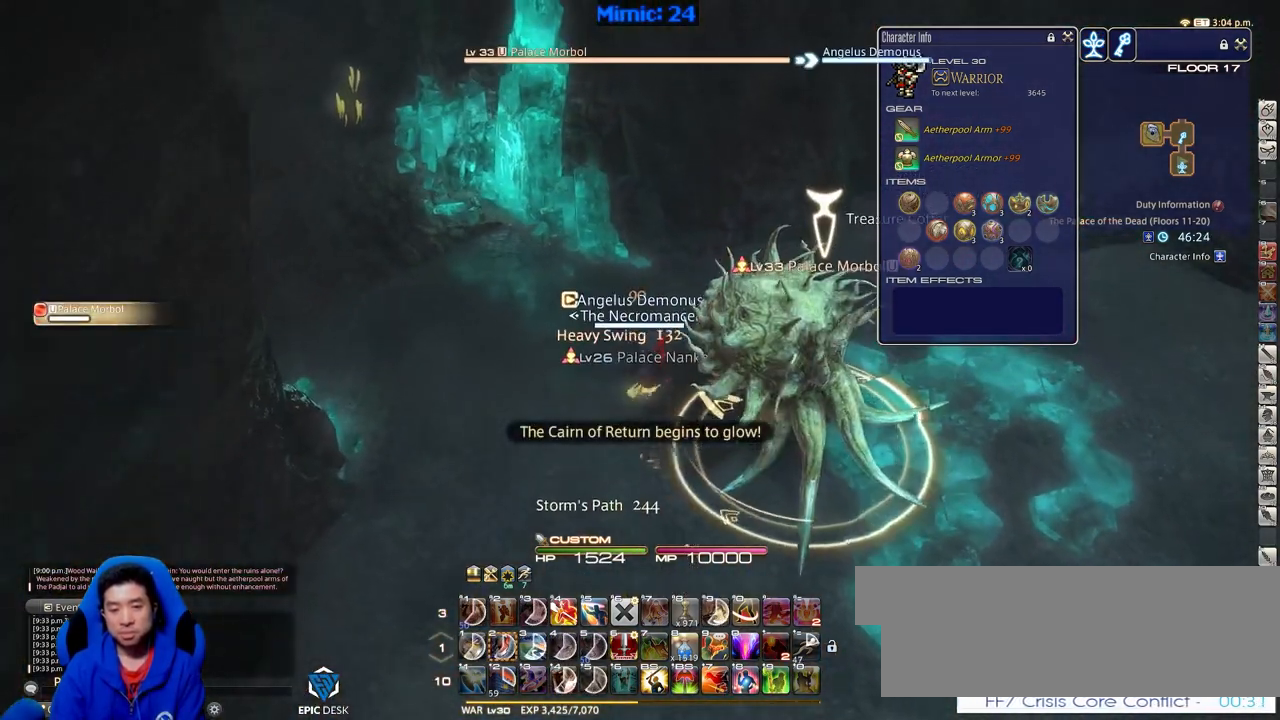
{"keys": ["d", "rbracket"], "events": [[150, "d", "down"], [150, "w", "up"], [200, "rbracket", "down"], [334, "s", "down"], [484, "s", "up"]]}
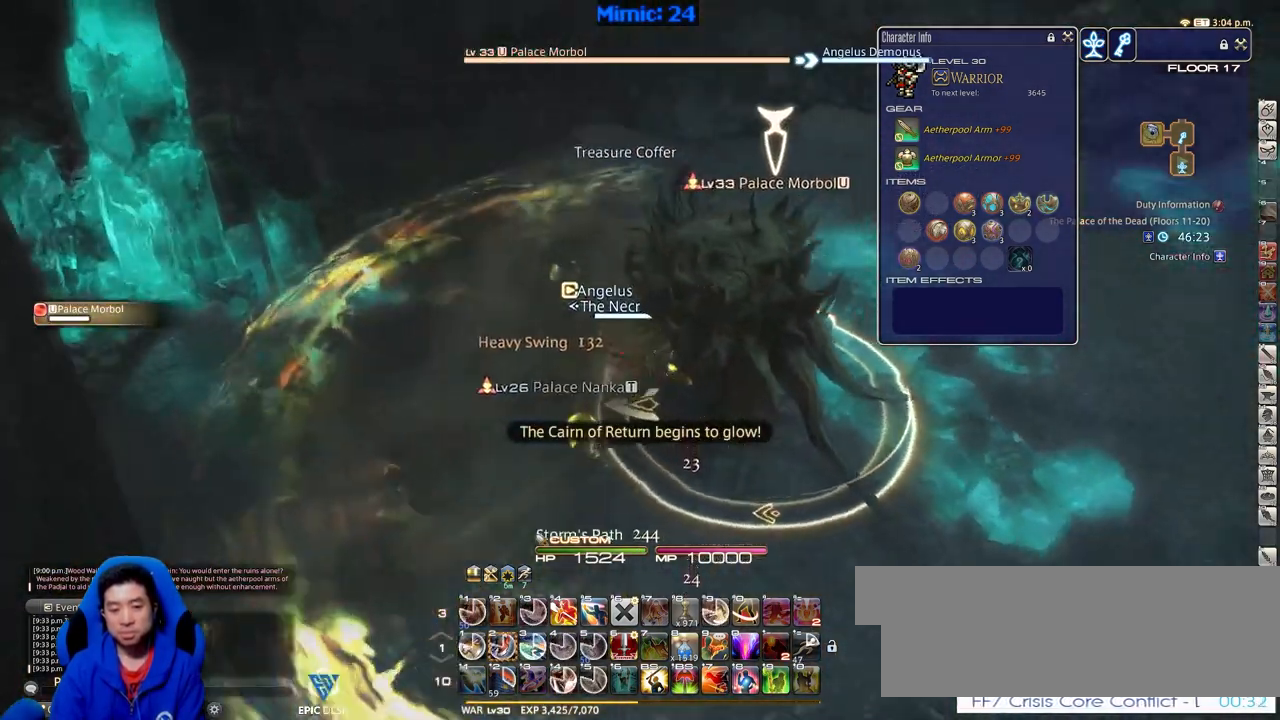
{"keys": ["2", "rbracket"], "events": [[217, "d", "up"], [300, "2", "down"], [400, "2", "up"], [450, "2", "down"]]}
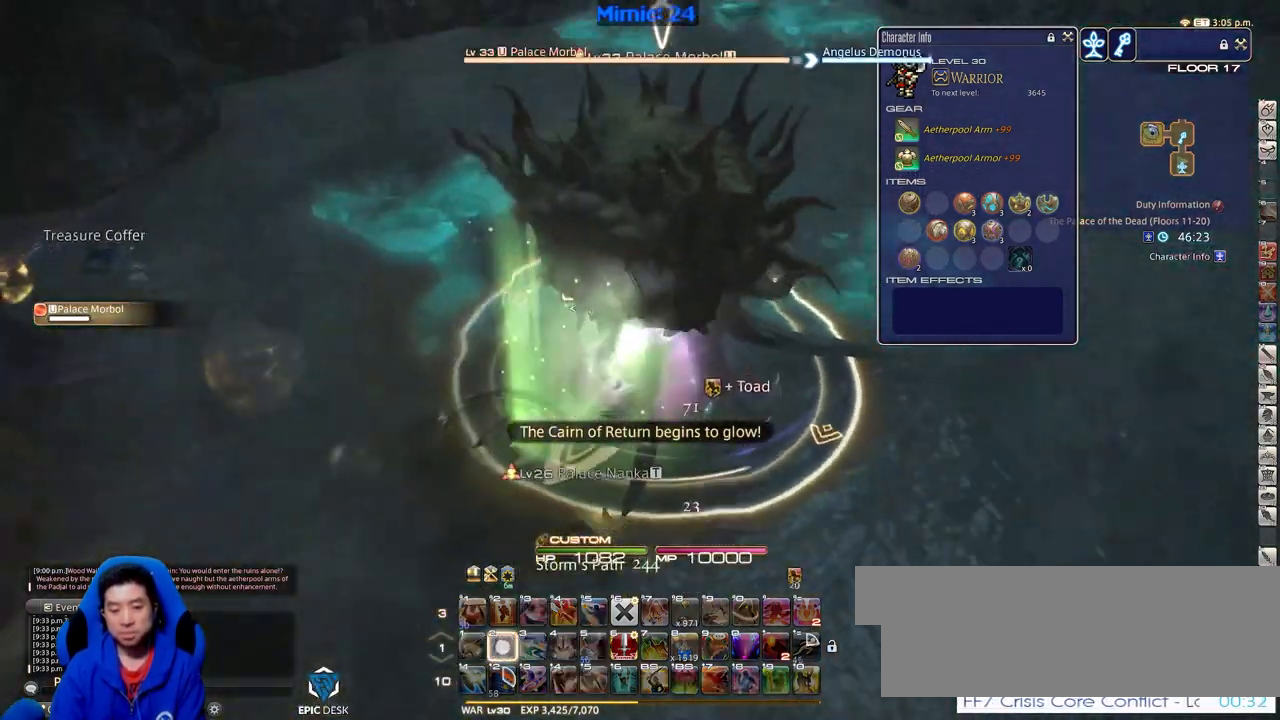
{"keys": ["s"], "events": [[33, "2", "up"], [184, "rbracket", "up"], [267, "rbracket", "down"], [367, "s", "down"], [467, "rbracket", "up"]]}
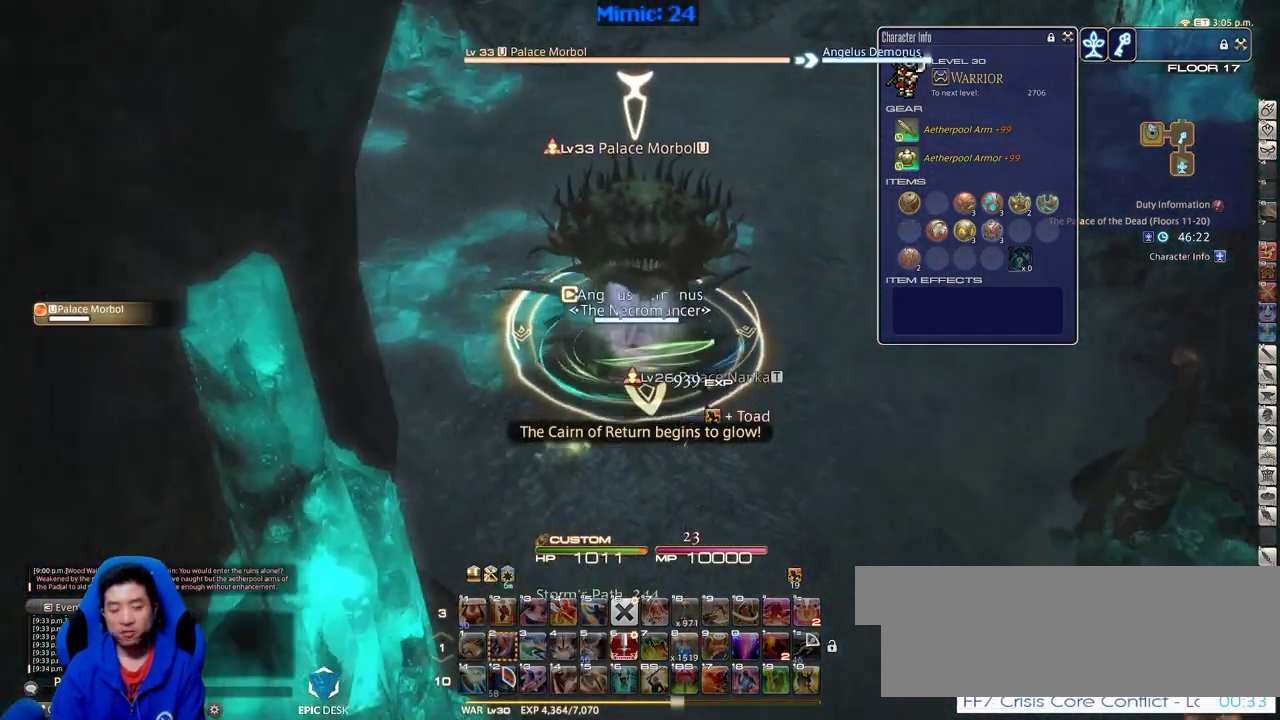
{"keys": ["p", "s"], "events": [[150, "return", "down"], [283, "return", "up"], [333, "return", "down"], [433, "return", "up"], [483, "p", "down"]]}
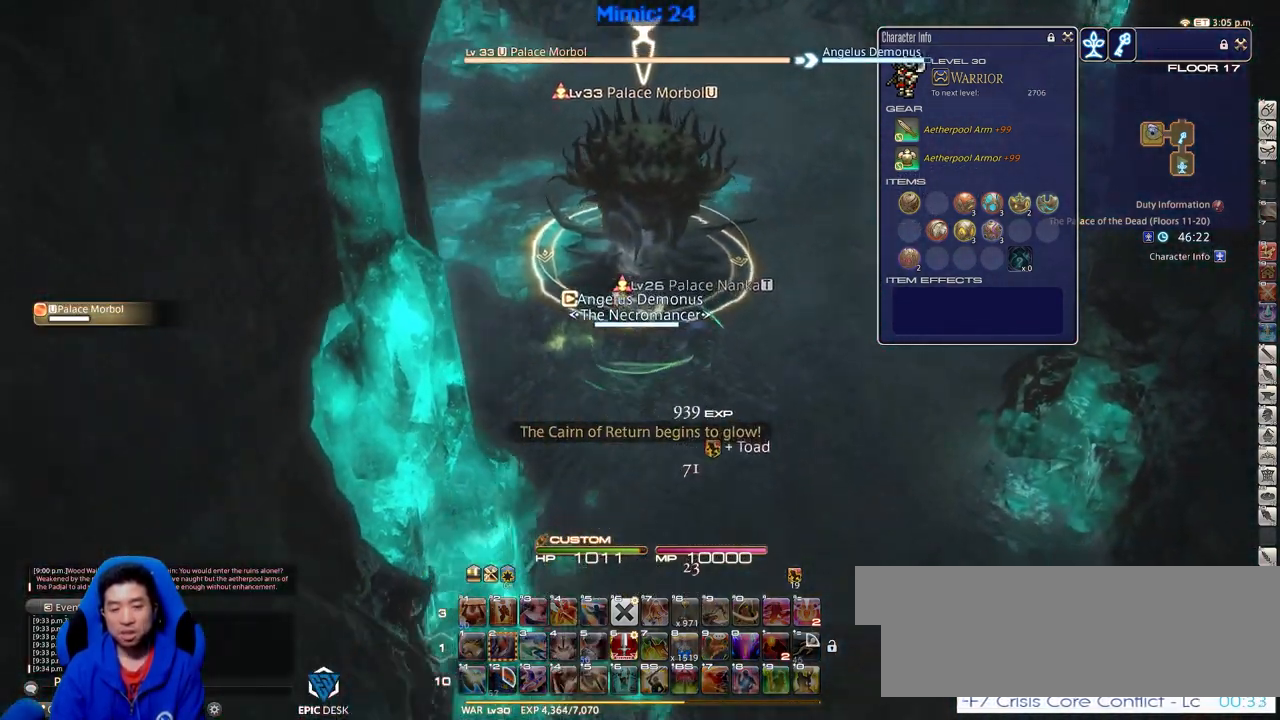
{"keys": ["a", "p", "s"], "events": [[217, "a", "down"]]}
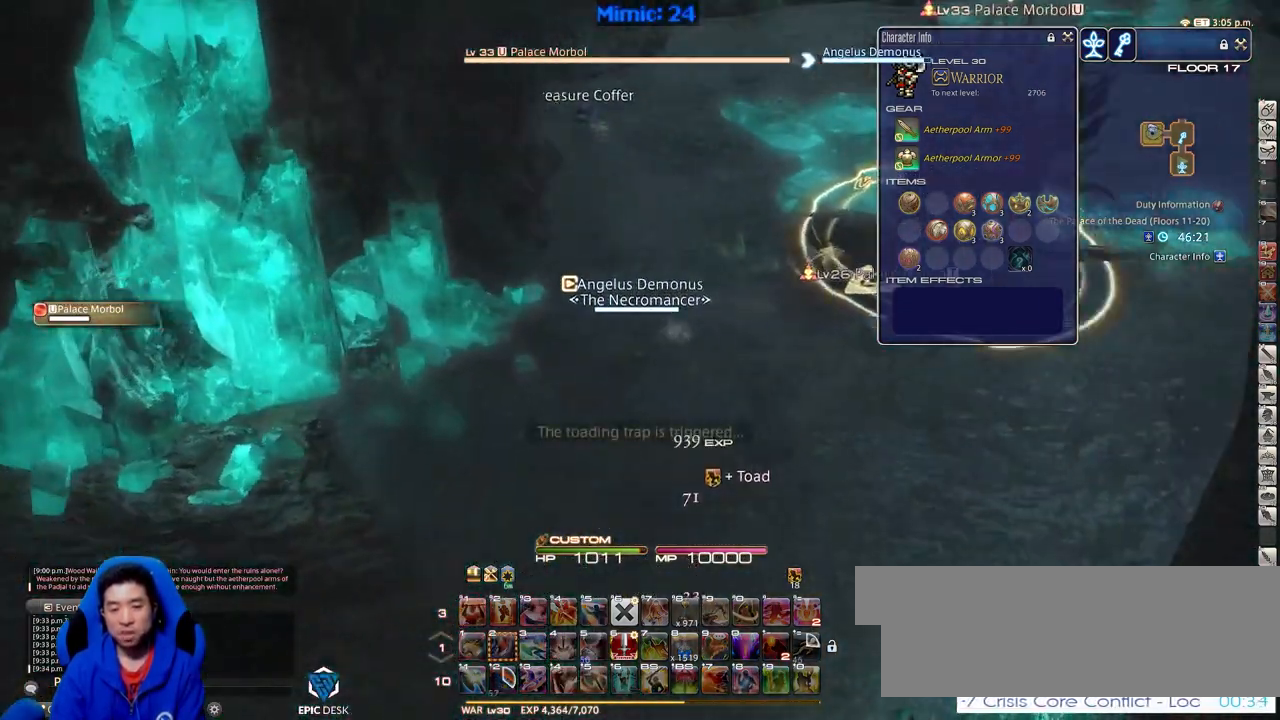
{"keys": ["a", "p", "w"], "events": [[133, "s", "up"], [450, "w", "down"]]}
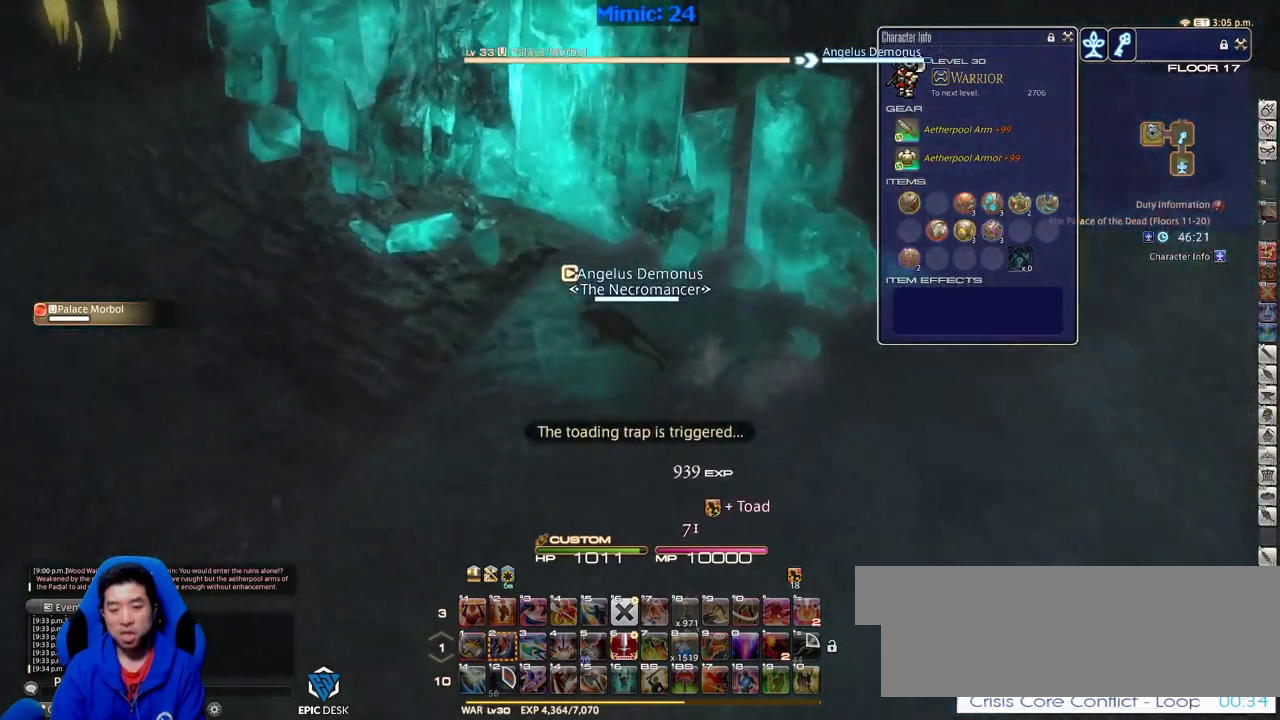
{"keys": ["a", "p", "w"], "events": [[200, "minus", "down"], [284, "minus", "up"], [284, "p", "up"], [384, "p", "down"]]}
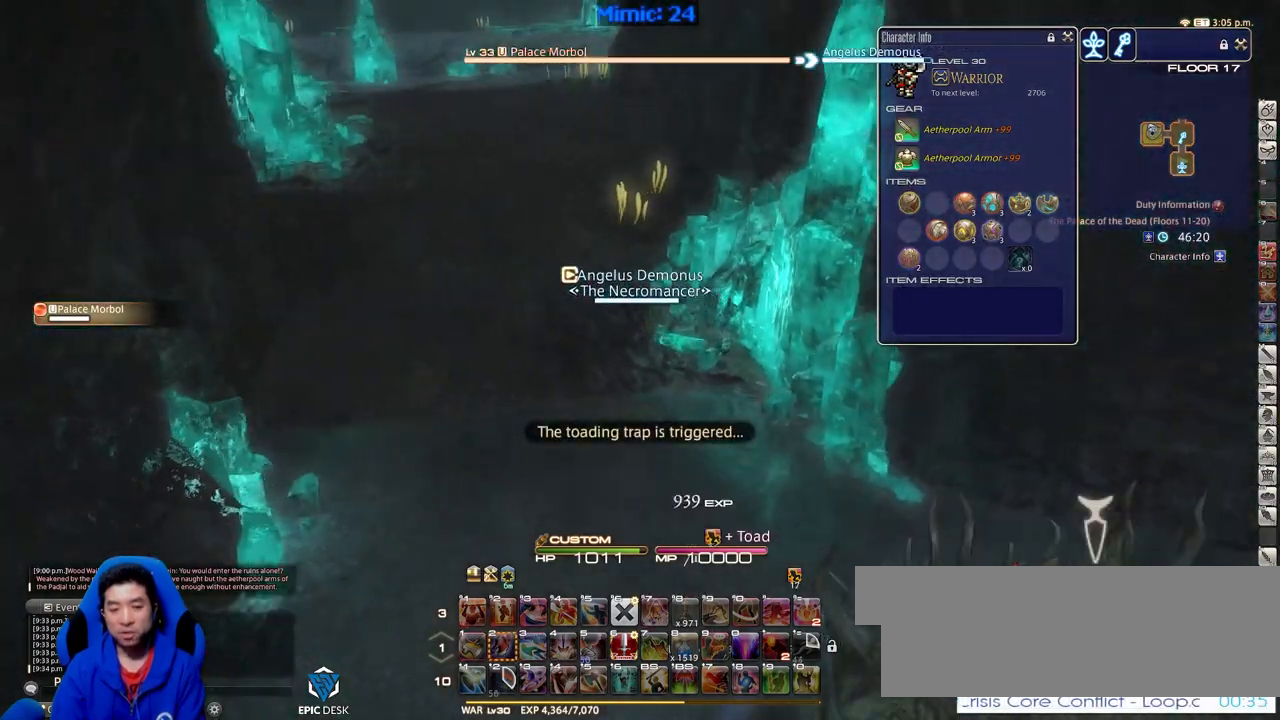
{"keys": ["w"], "events": [[166, "a", "up"], [166, "p", "up"]]}